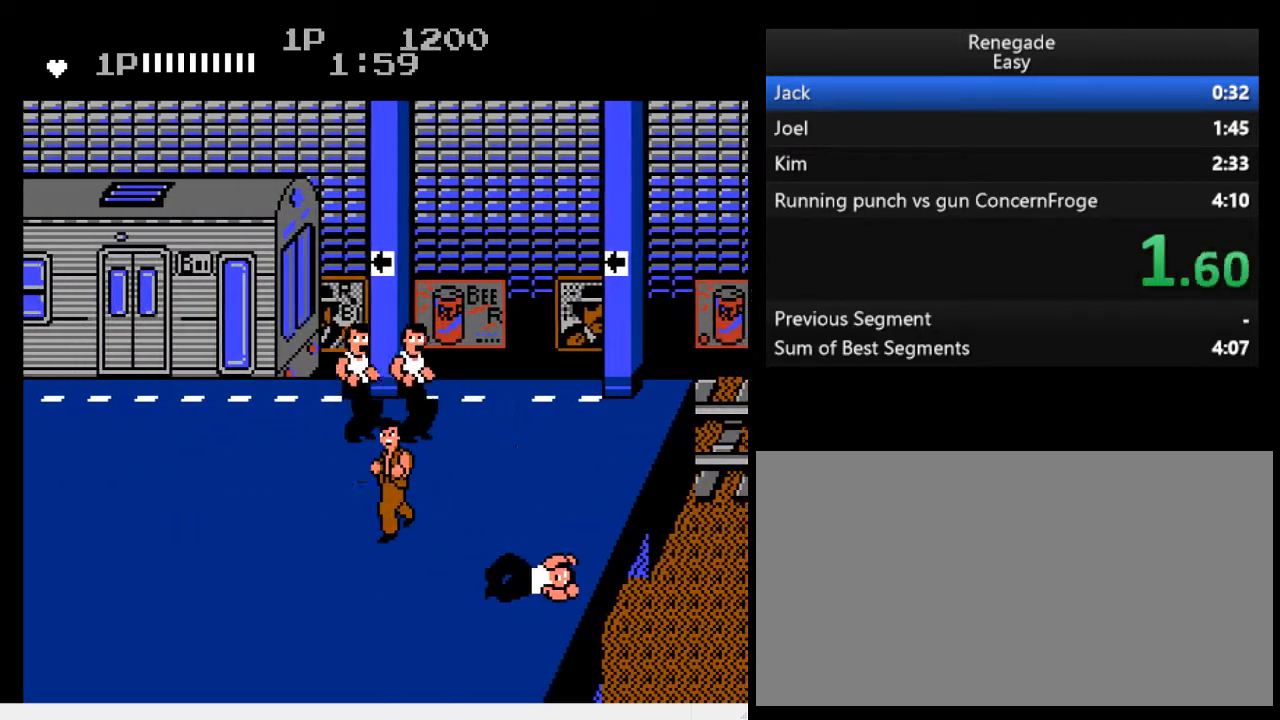
Gameplay with a controller (Nintendo layout); each line is a JSON object with the inputs held at the frame after it. "events" lists button and stick changes between this image and that frame as [ms after this image, input, new state], when the widget could be followed in between. Not read: L3 R3.
{"buttons": ["DPAD_RIGHT"], "events": [[267, "DPAD_DOWN", "up"], [267, "DPAD_LEFT", "up"], [333, "DPAD_RIGHT", "down"], [400, "DPAD_RIGHT", "up"], [433, "DPAD_RIGHT", "down"]]}
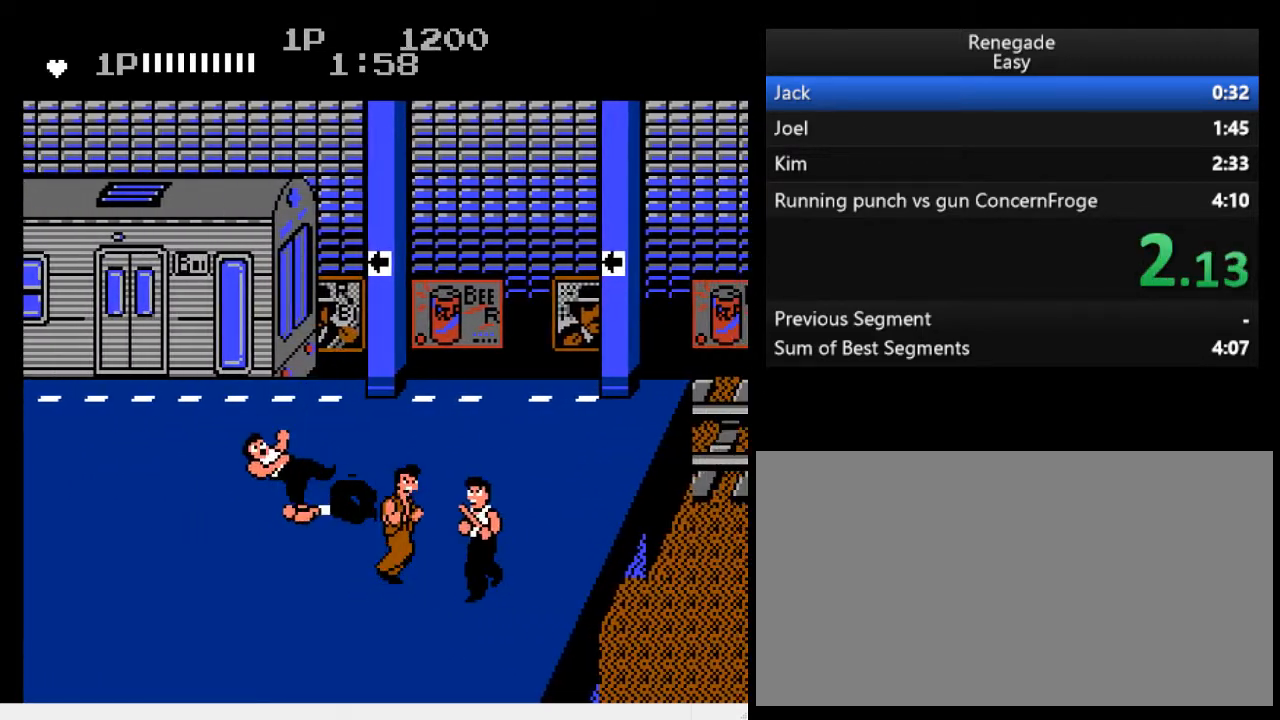
{"buttons": ["DPAD_UP"], "events": [[67, "A", "down"], [100, "DPAD_RIGHT", "up"], [200, "A", "up"], [467, "DPAD_UP", "down"]]}
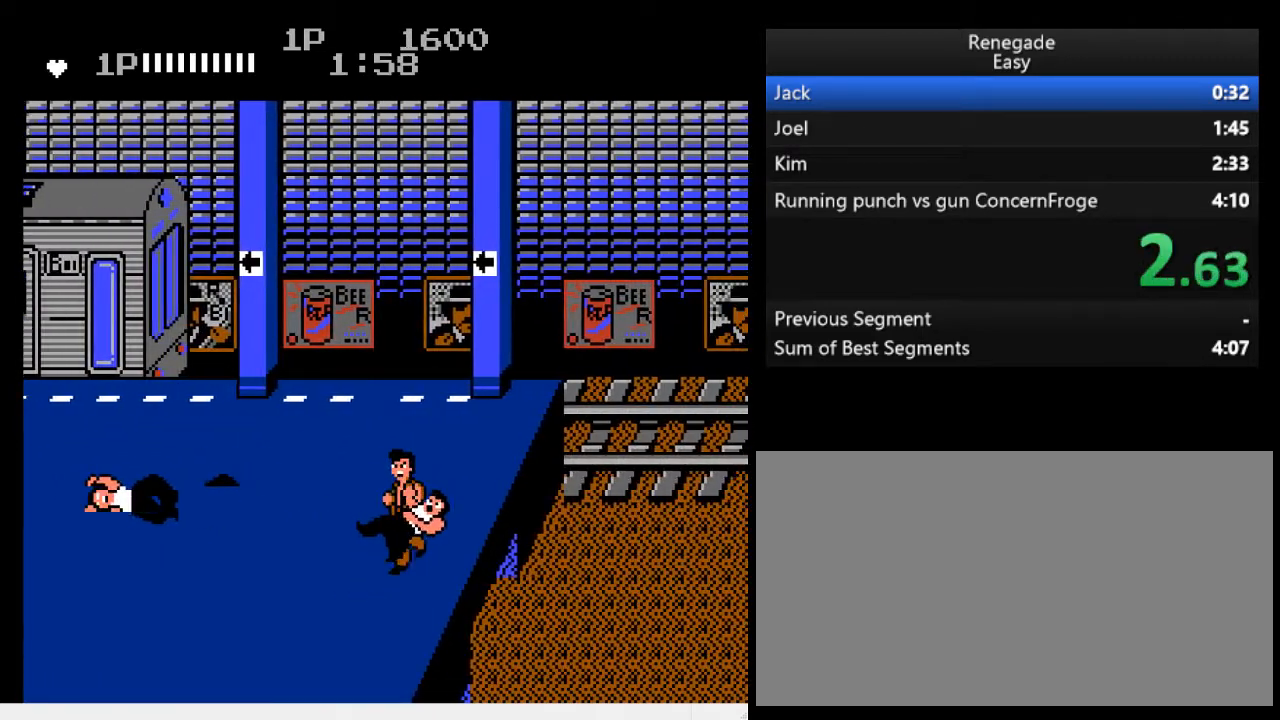
{"buttons": ["DPAD_LEFT"], "events": [[233, "DPAD_UP", "up"], [300, "DPAD_LEFT", "down"], [367, "DPAD_LEFT", "up"], [400, "DPAD_LEFT", "down"]]}
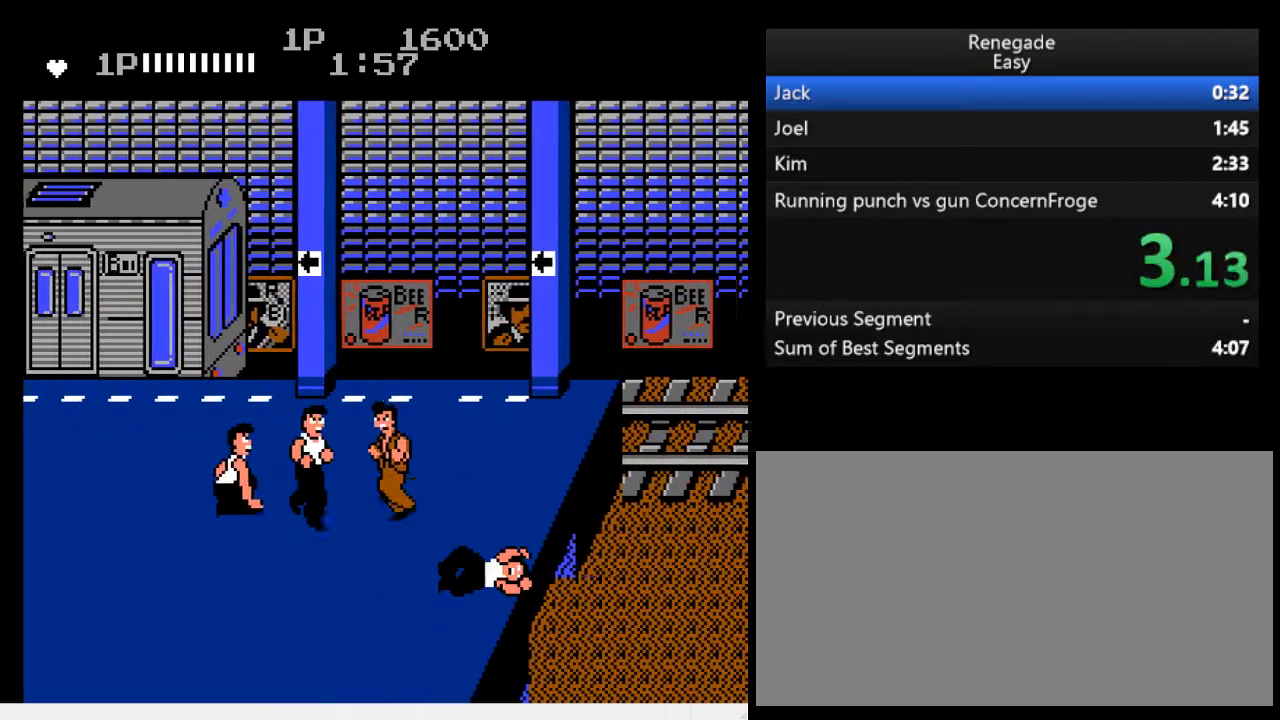
{"buttons": ["DPAD_DOWN", "DPAD_LEFT"], "events": [[67, "B", "down"], [200, "DPAD_LEFT", "up"], [233, "B", "up"], [233, "DPAD_LEFT", "down"], [267, "DPAD_DOWN", "down"]]}
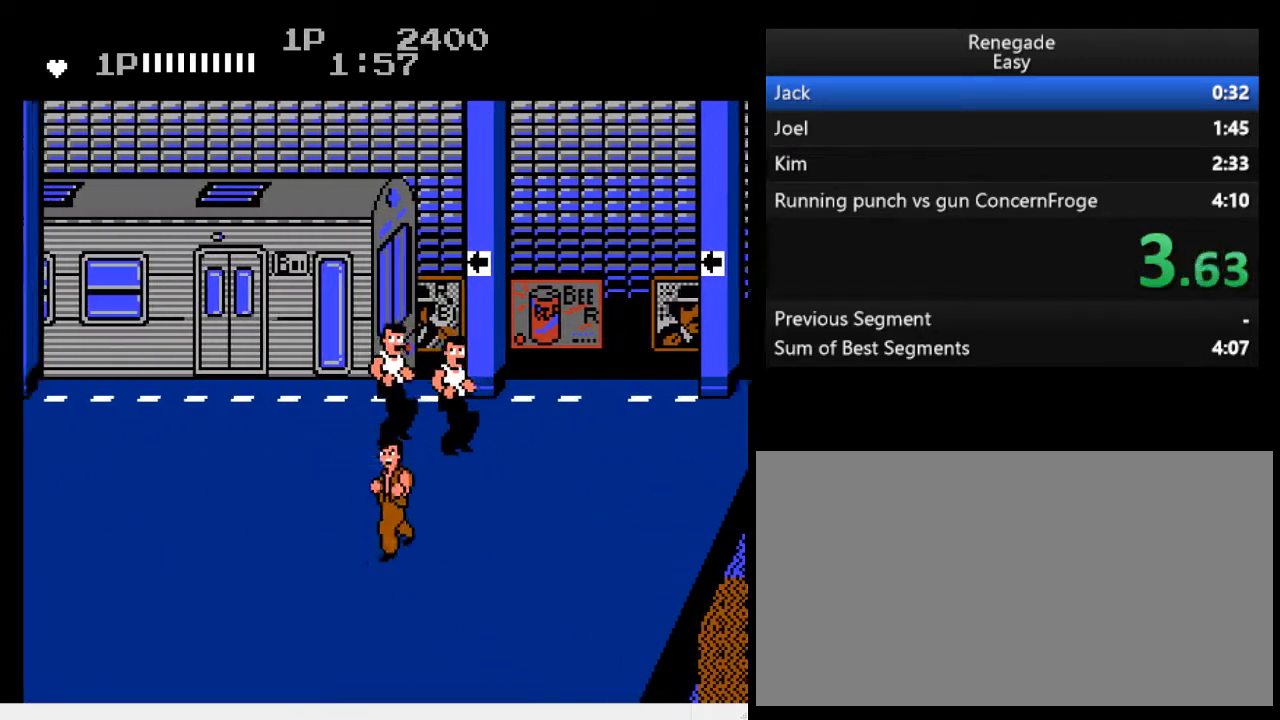
{"buttons": ["DPAD_LEFT"], "events": [[367, "DPAD_DOWN", "up"], [400, "DPAD_LEFT", "up"], [500, "DPAD_LEFT", "down"]]}
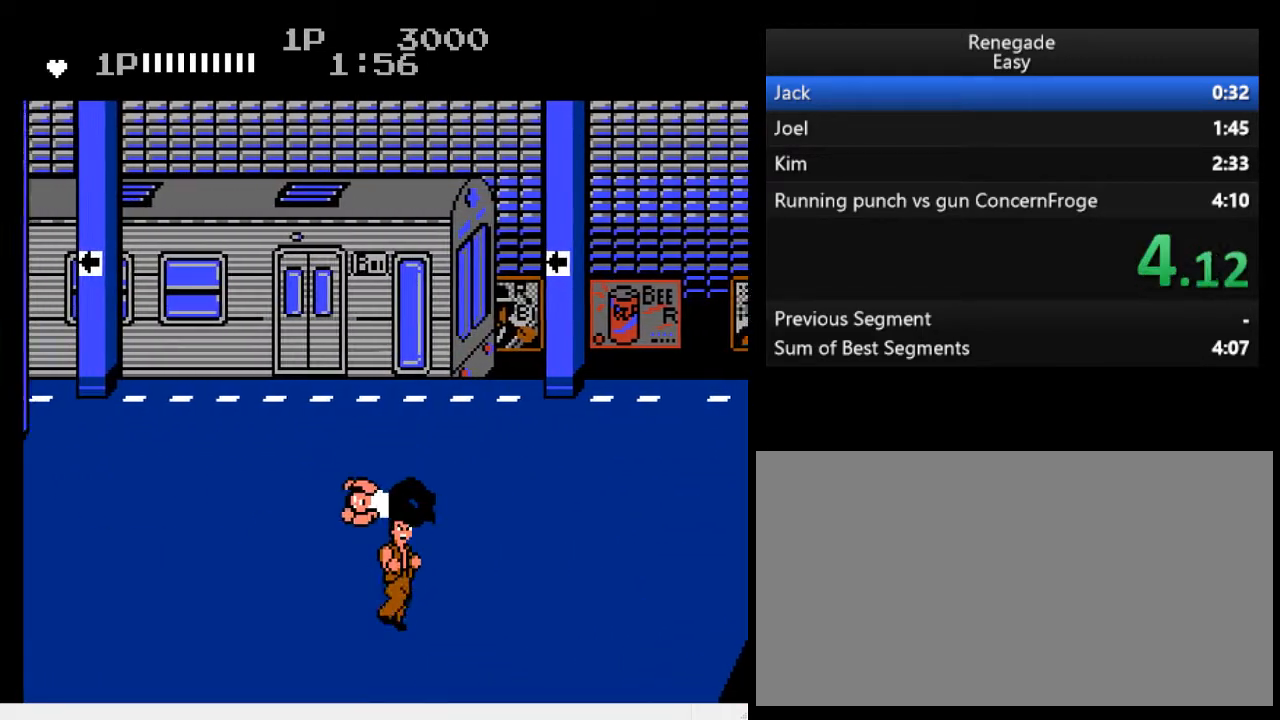
{"buttons": [], "events": [[100, "DPAD_LEFT", "up"], [133, "DPAD_LEFT", "down"], [233, "DPAD_LEFT", "up"]]}
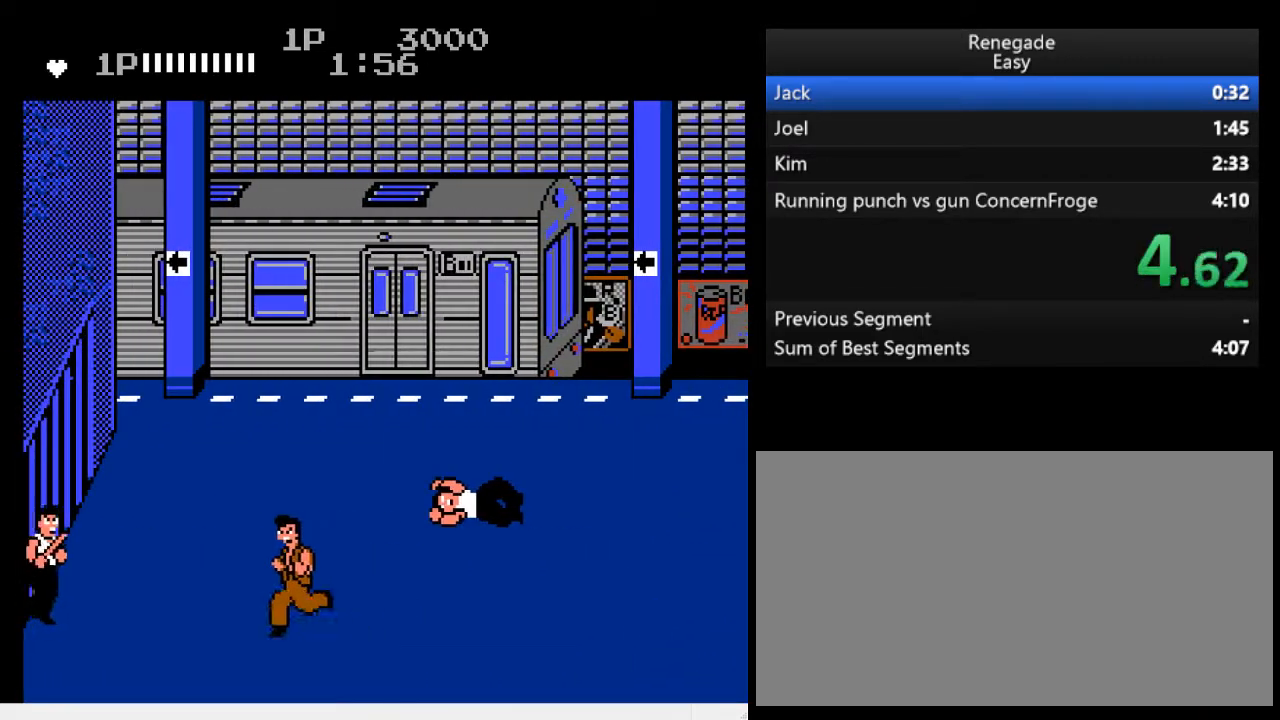
{"buttons": ["DPAD_UP", "DPAD_RIGHT"], "events": [[167, "B", "down"], [333, "B", "up"], [400, "DPAD_RIGHT", "down"], [400, "DPAD_UP", "down"]]}
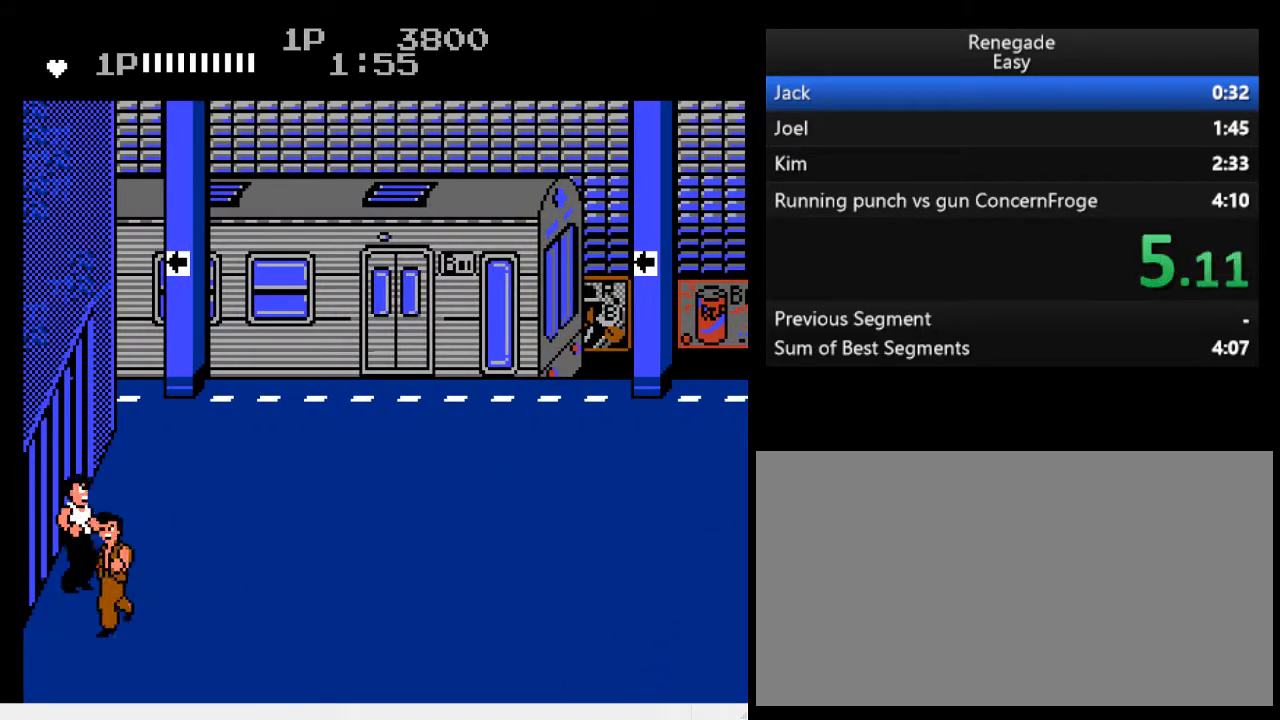
{"buttons": ["DPAD_UP", "DPAD_RIGHT"], "events": []}
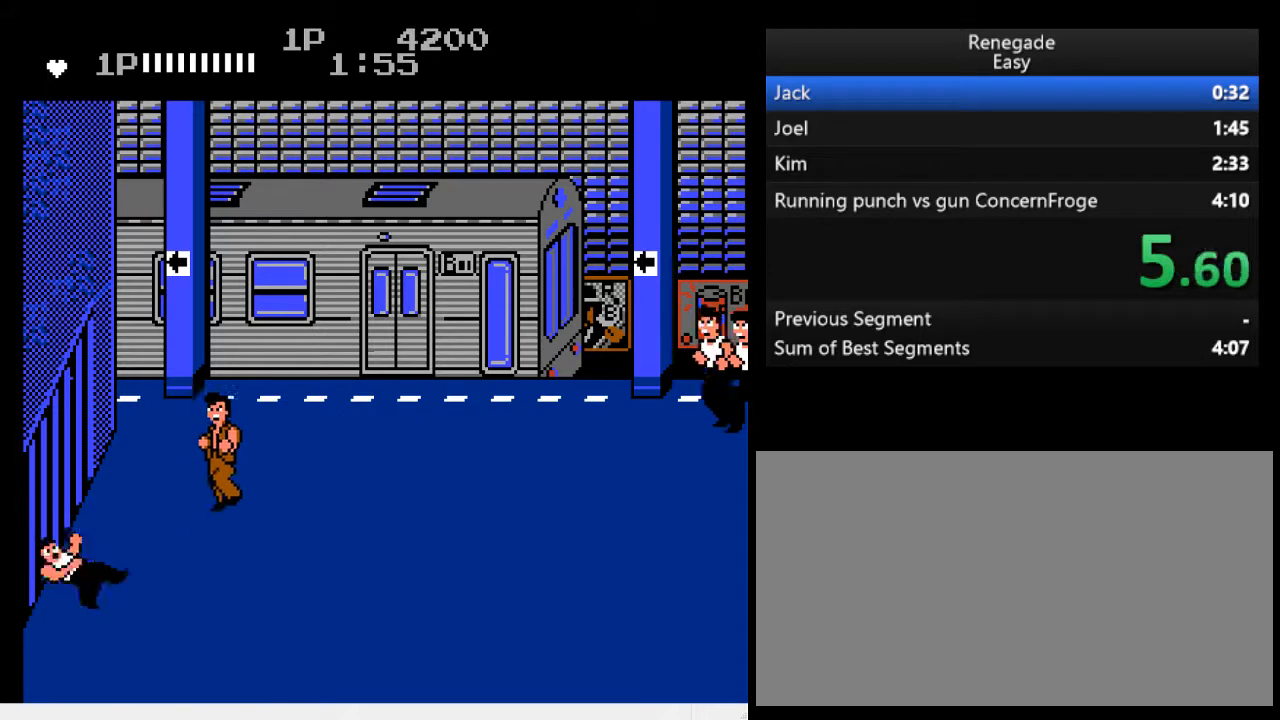
{"buttons": ["DPAD_RIGHT"], "events": [[167, "DPAD_RIGHT", "up"], [433, "DPAD_UP", "up"], [500, "DPAD_RIGHT", "down"]]}
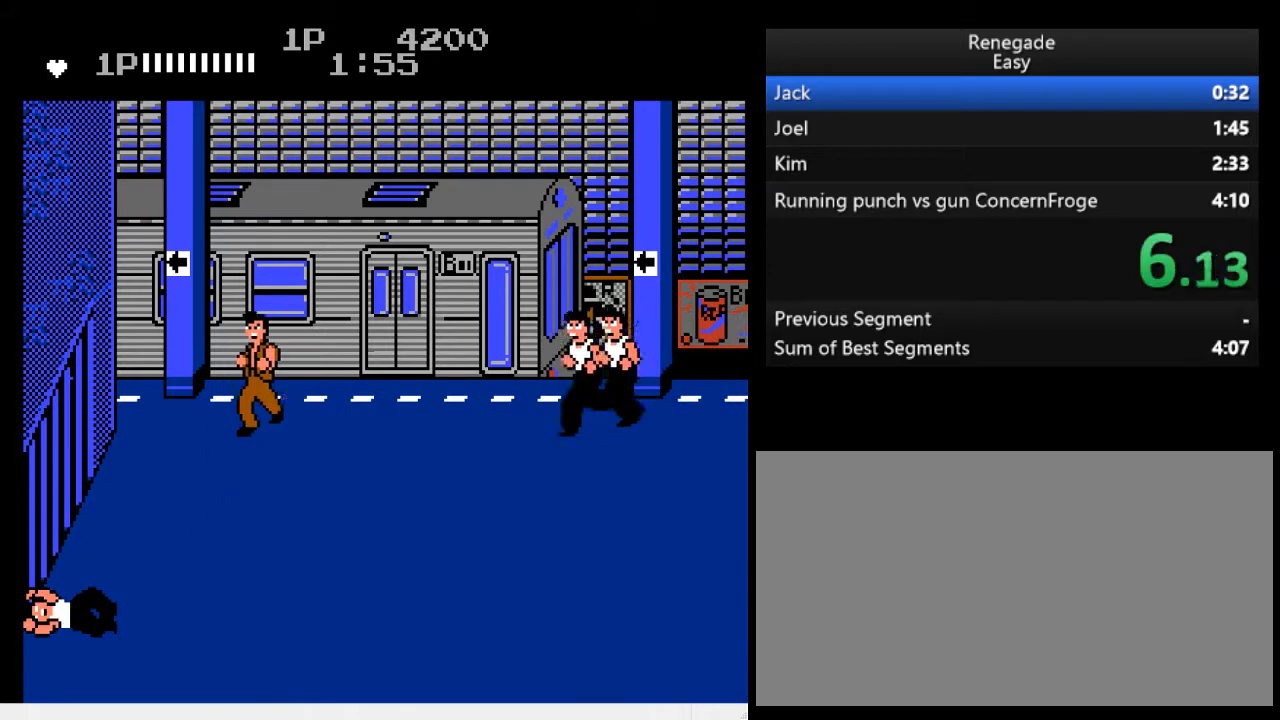
{"buttons": [], "events": [[67, "DPAD_RIGHT", "up"], [133, "DPAD_RIGHT", "down"], [167, "DPAD_RIGHT", "up"], [333, "A", "down"], [467, "A", "up"]]}
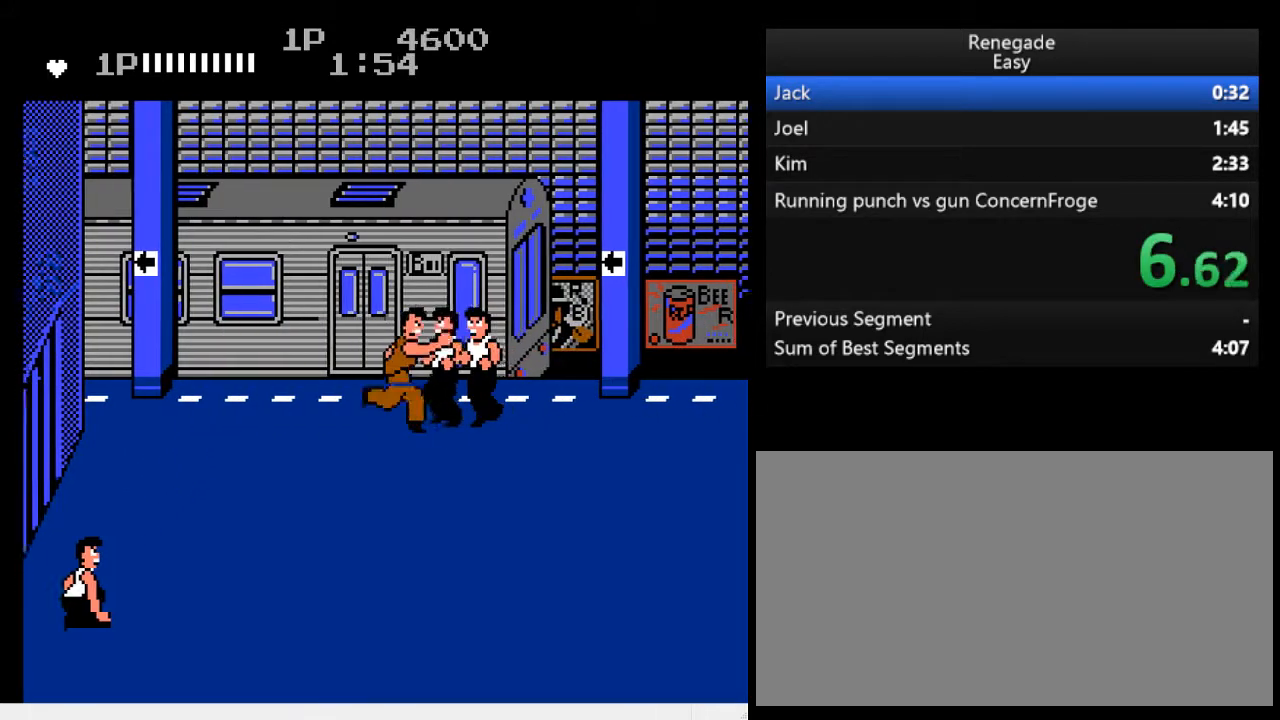
{"buttons": ["DPAD_LEFT"], "events": [[67, "DPAD_LEFT", "down"]]}
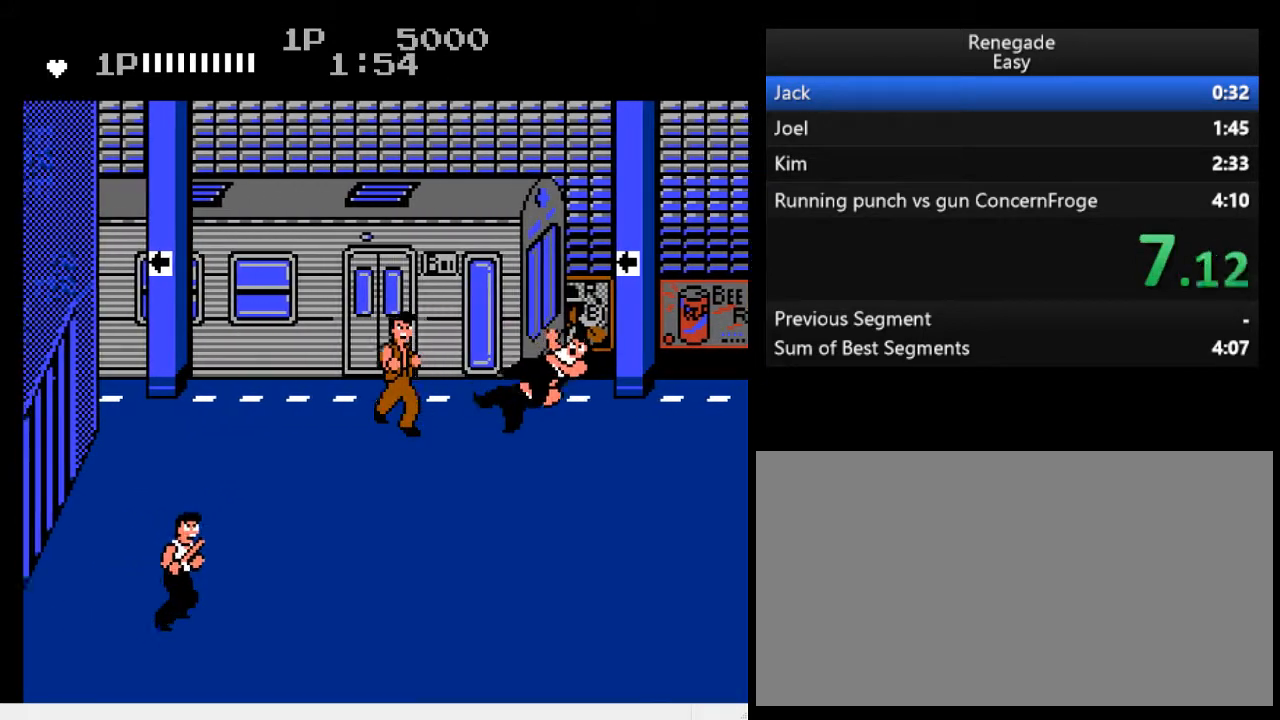
{"buttons": [], "events": [[400, "DPAD_LEFT", "up"], [400, "DPAD_UP", "down"], [467, "DPAD_UP", "up"]]}
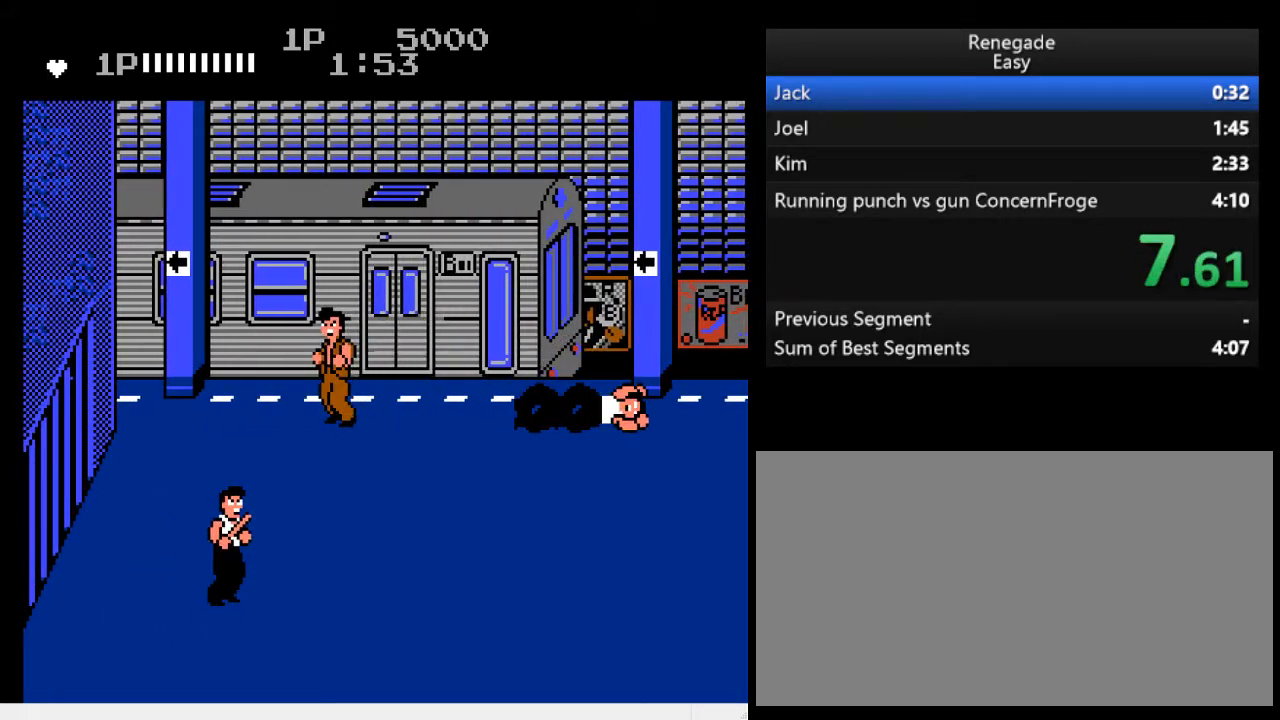
{"buttons": ["A", "DPAD_RIGHT"], "events": [[267, "DPAD_RIGHT", "down"], [300, "DPAD_RIGHT", "up"], [333, "DPAD_RIGHT", "down"], [500, "A", "down"]]}
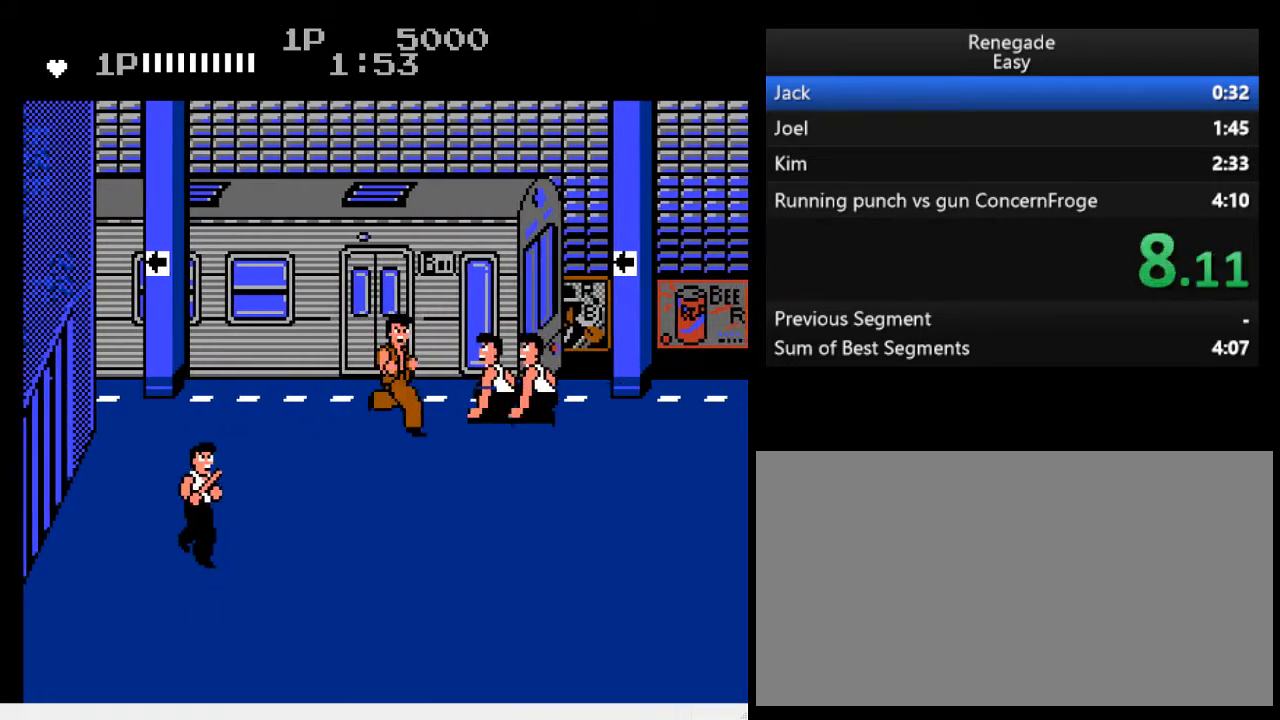
{"buttons": ["DPAD_LEFT"], "events": [[33, "DPAD_RIGHT", "up"], [133, "A", "up"], [167, "DPAD_LEFT", "down"]]}
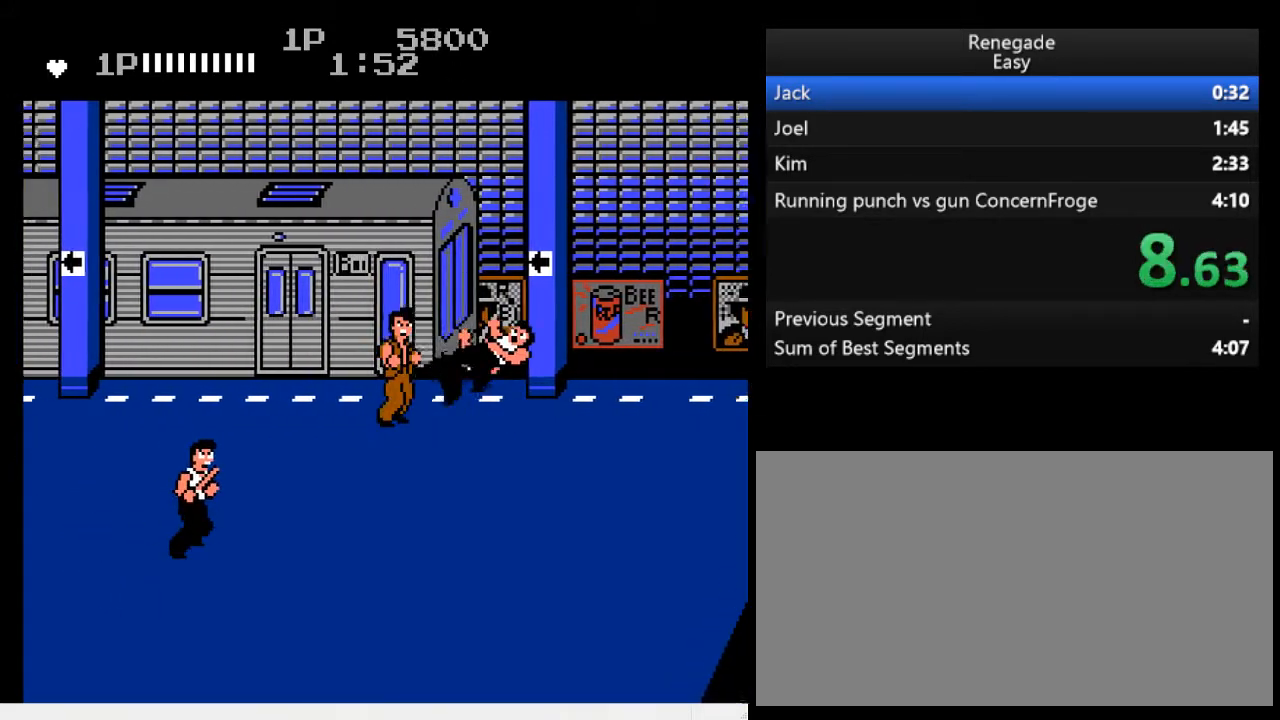
{"buttons": ["DPAD_LEFT"], "events": []}
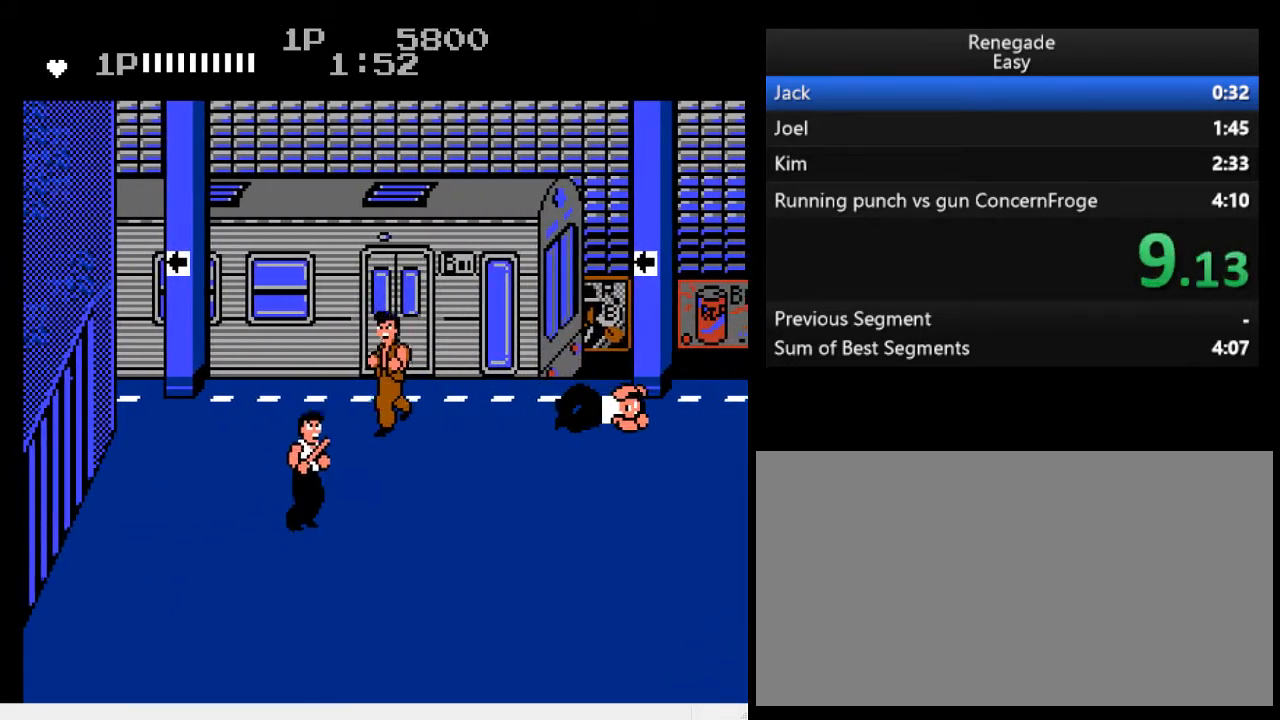
{"buttons": [], "events": [[100, "DPAD_LEFT", "up"], [100, "DPAD_UP", "down"], [200, "DPAD_UP", "up"]]}
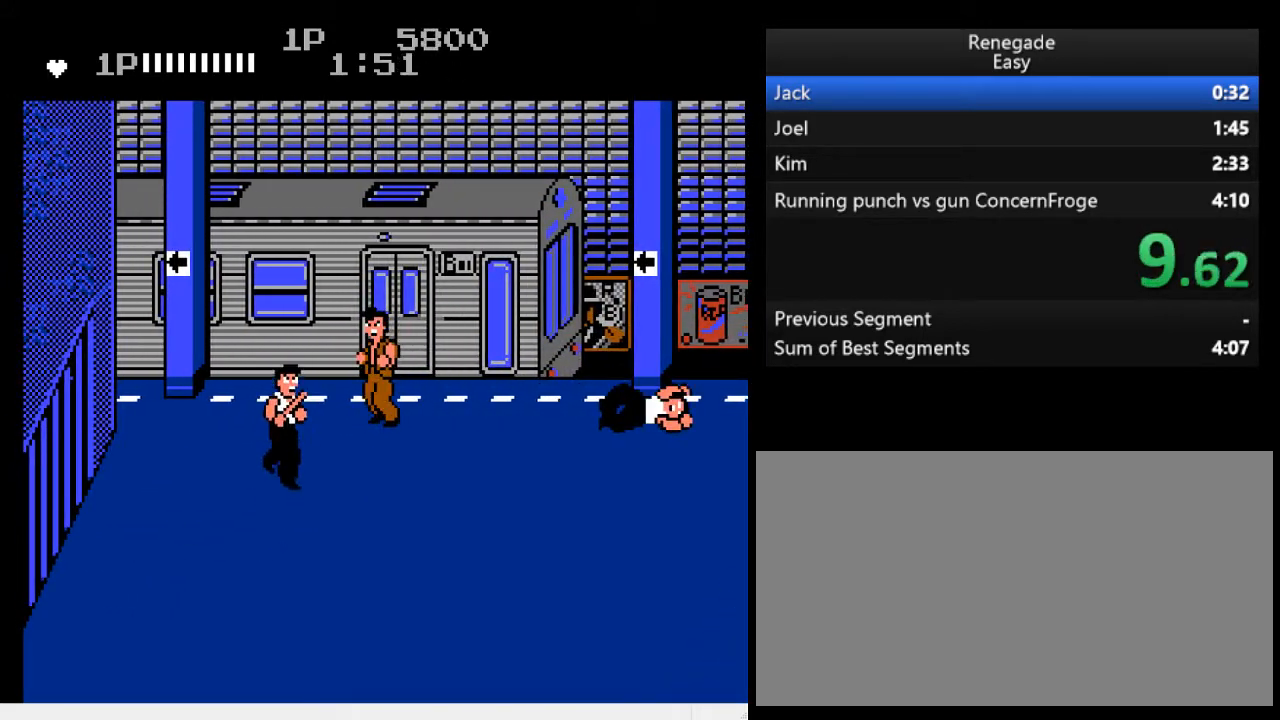
{"buttons": [], "events": []}
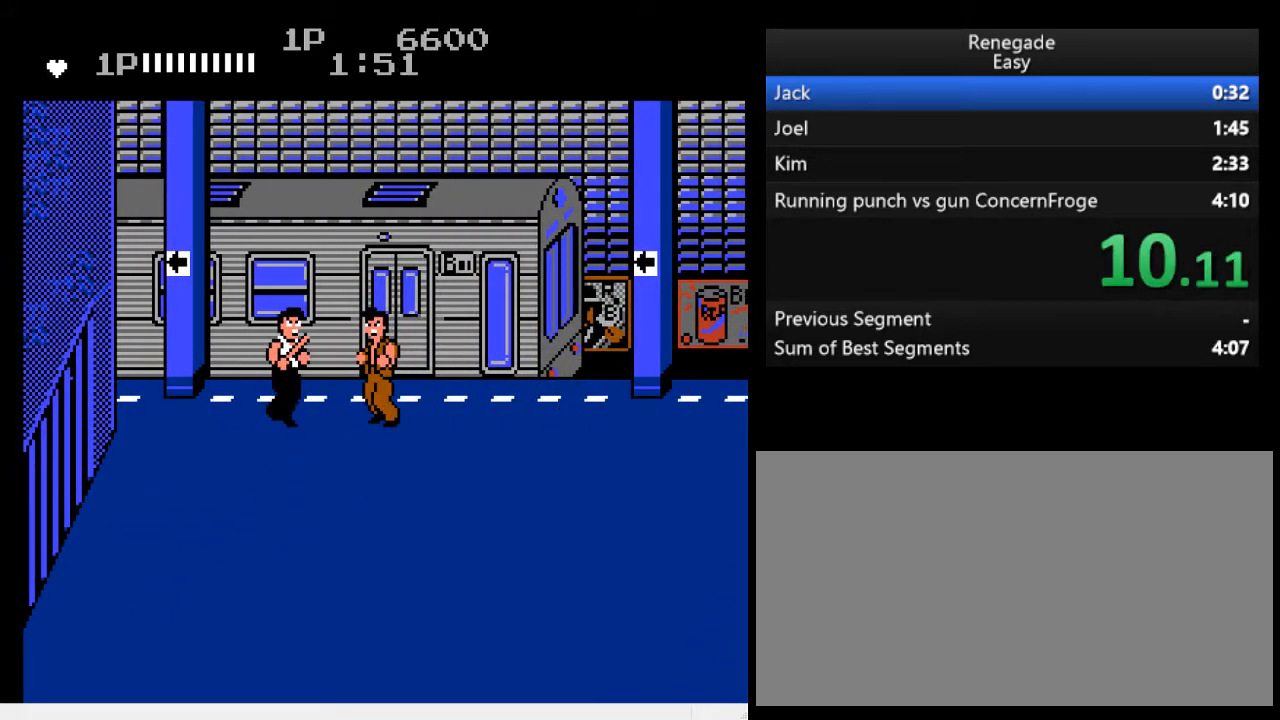
{"buttons": [], "events": [[67, "DPAD_RIGHT", "down"], [133, "DPAD_RIGHT", "up"], [167, "DPAD_RIGHT", "down"], [267, "DPAD_RIGHT", "up"]]}
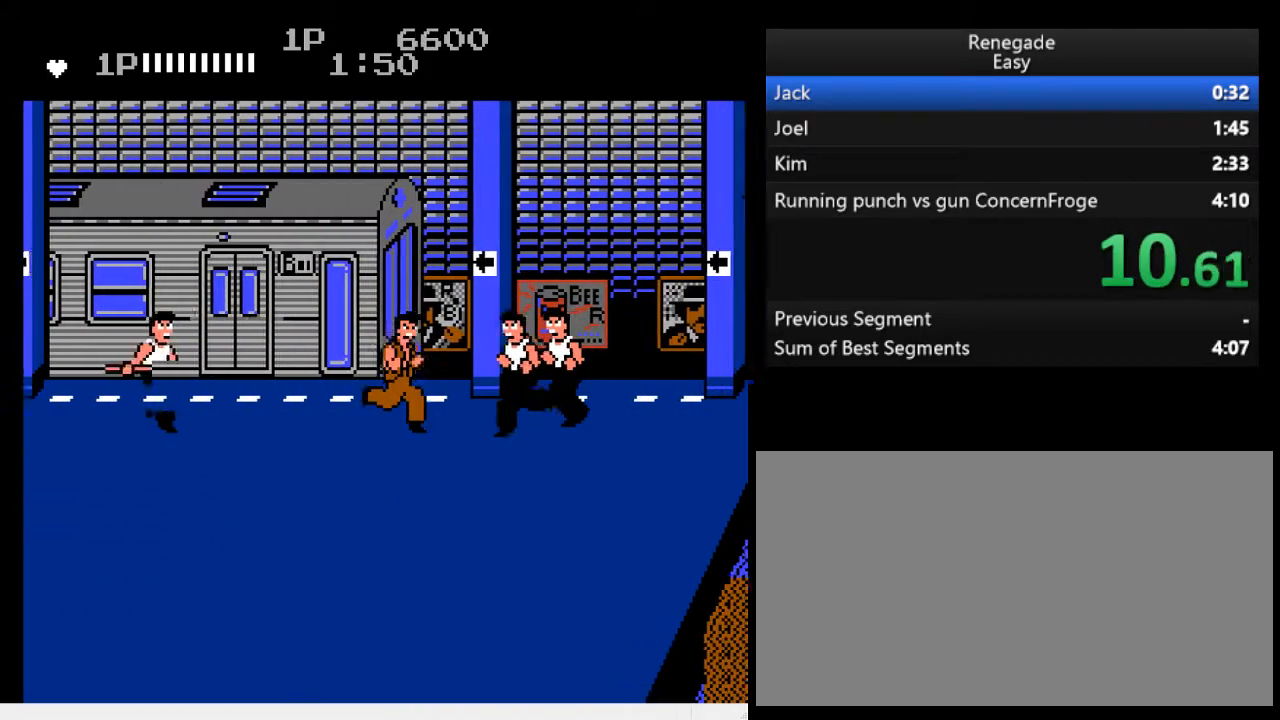
{"buttons": ["DPAD_LEFT"], "events": [[33, "A", "down"], [200, "A", "up"], [367, "DPAD_LEFT", "down"], [467, "DPAD_LEFT", "up"], [500, "DPAD_LEFT", "down"]]}
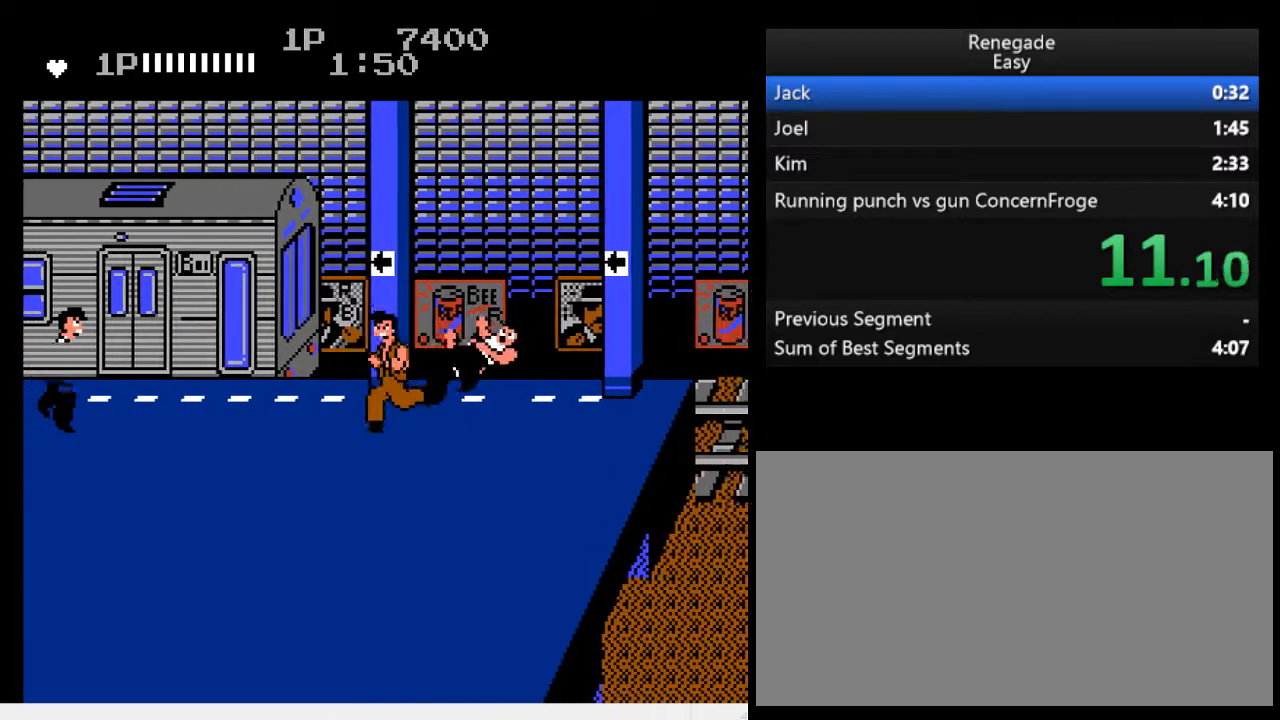
{"buttons": ["B", "DPAD_LEFT"], "events": [[67, "DPAD_LEFT", "up"], [100, "DPAD_LEFT", "down"], [333, "B", "down"]]}
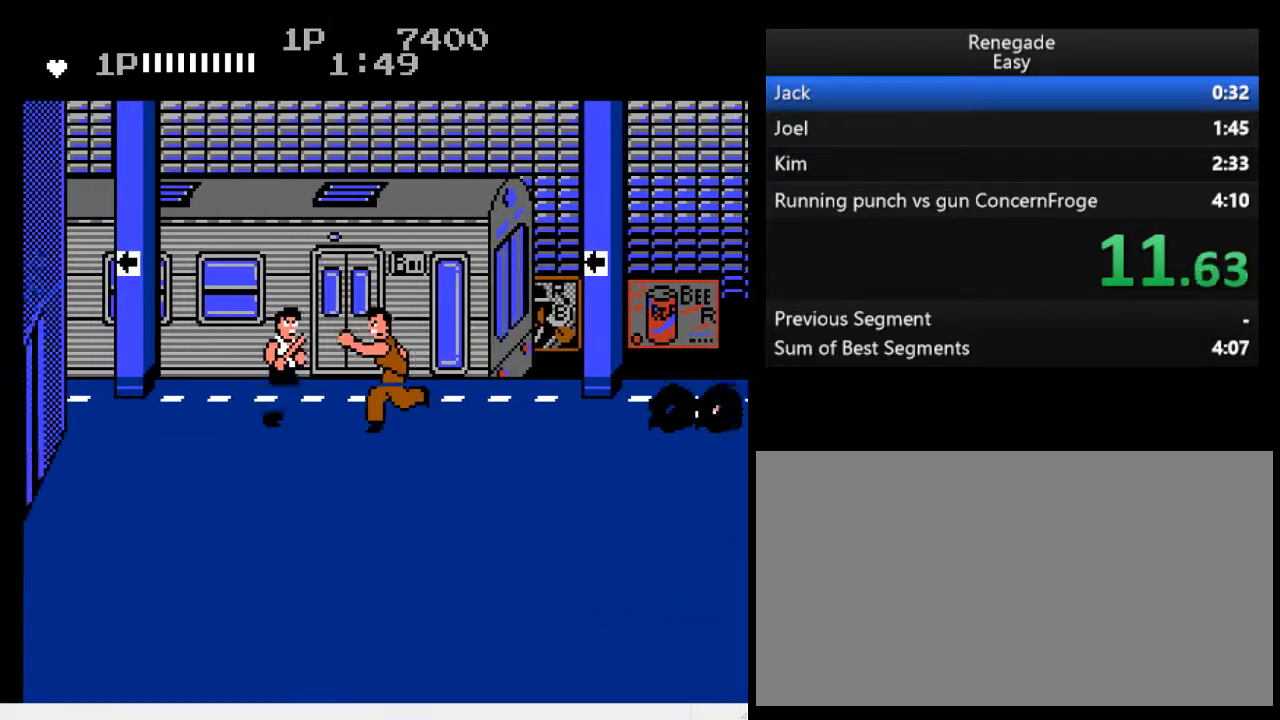
{"buttons": ["DPAD_RIGHT"], "events": [[33, "DPAD_LEFT", "up"], [133, "B", "up"], [167, "DPAD_RIGHT", "down"], [233, "DPAD_RIGHT", "up"], [300, "DPAD_RIGHT", "down"], [333, "DPAD_RIGHT", "up"], [367, "DPAD_RIGHT", "down"], [433, "DPAD_RIGHT", "up"], [500, "DPAD_RIGHT", "down"]]}
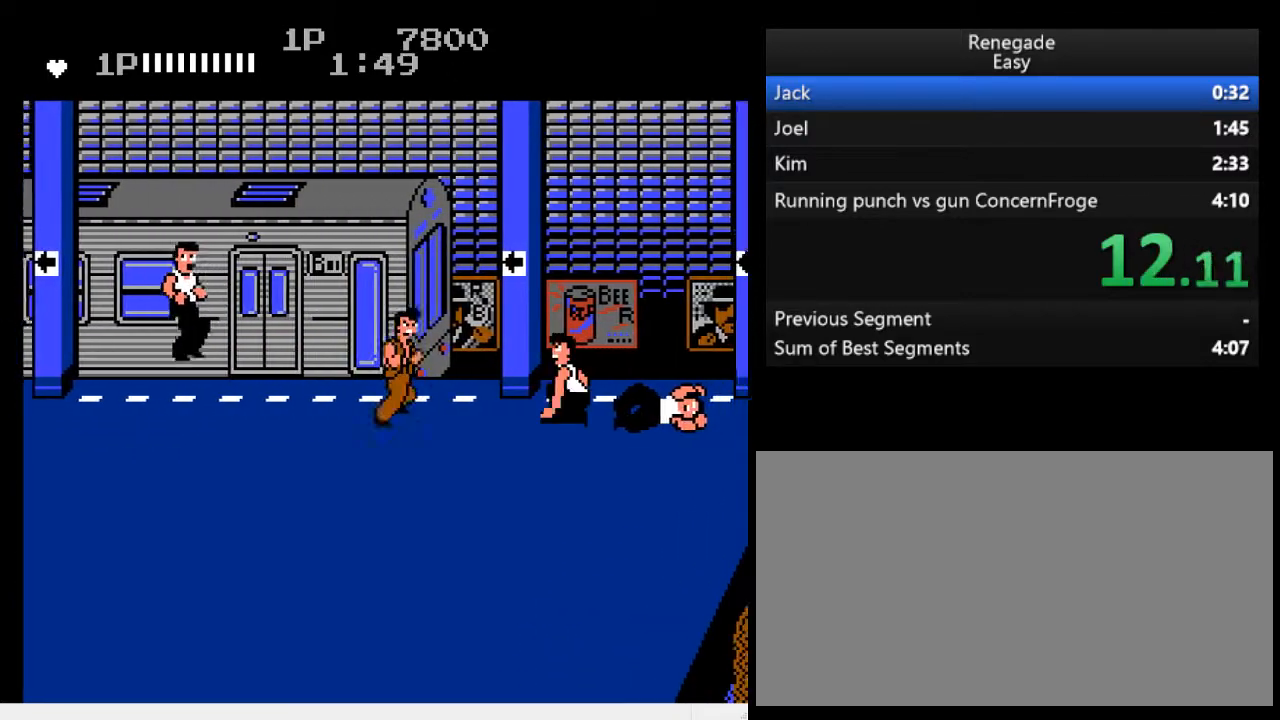
{"buttons": ["DPAD_LEFT"], "events": [[200, "A", "down"], [233, "DPAD_RIGHT", "up"], [367, "A", "up"], [467, "DPAD_LEFT", "down"]]}
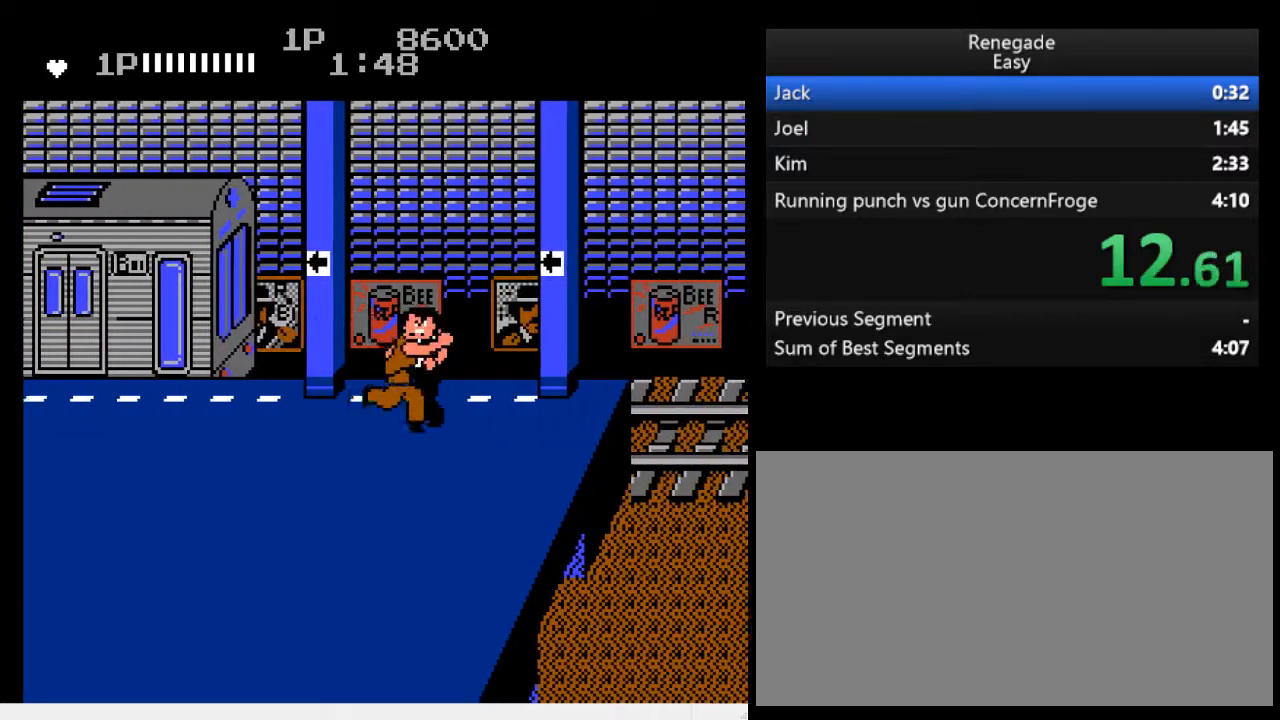
{"buttons": [], "events": [[33, "DPAD_LEFT", "up"], [100, "DPAD_LEFT", "down"], [133, "DPAD_LEFT", "up"], [167, "DPAD_LEFT", "down"], [367, "DPAD_LEFT", "up"]]}
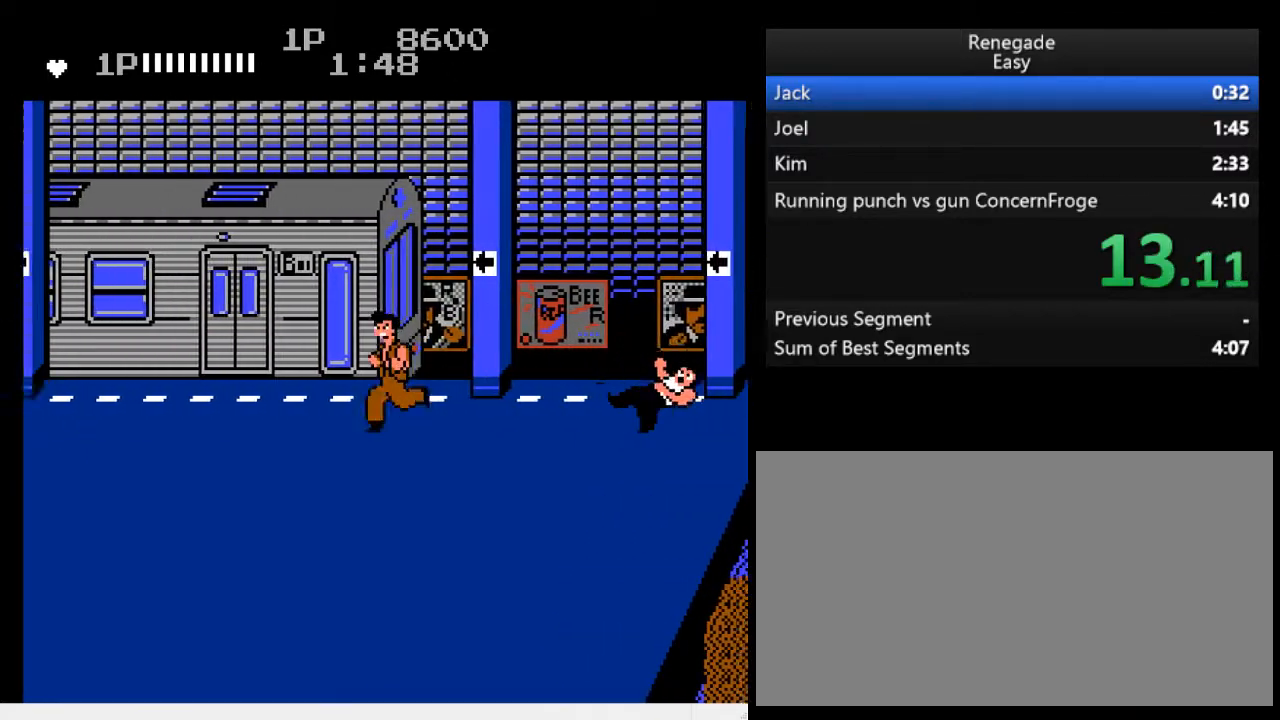
{"buttons": [], "events": [[300, "DPAD_RIGHT", "down"], [367, "DPAD_UP", "down"], [400, "DPAD_RIGHT", "up"], [467, "DPAD_UP", "up"]]}
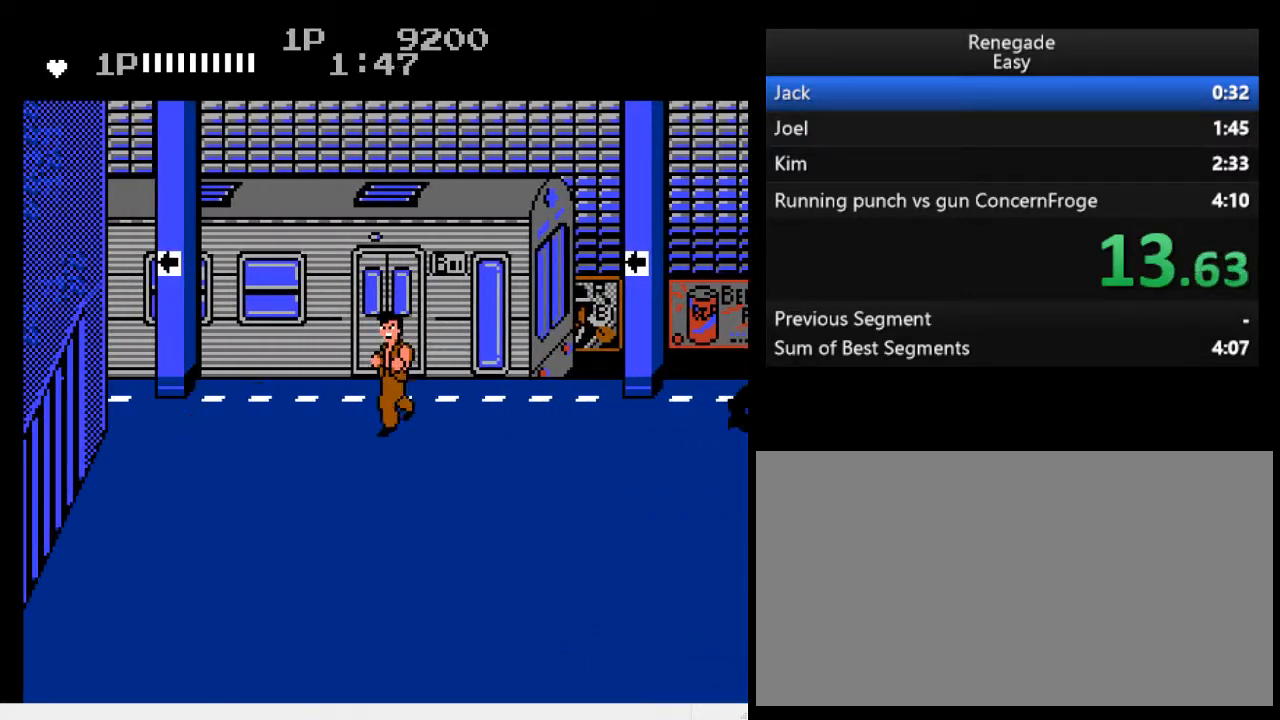
{"buttons": [], "events": []}
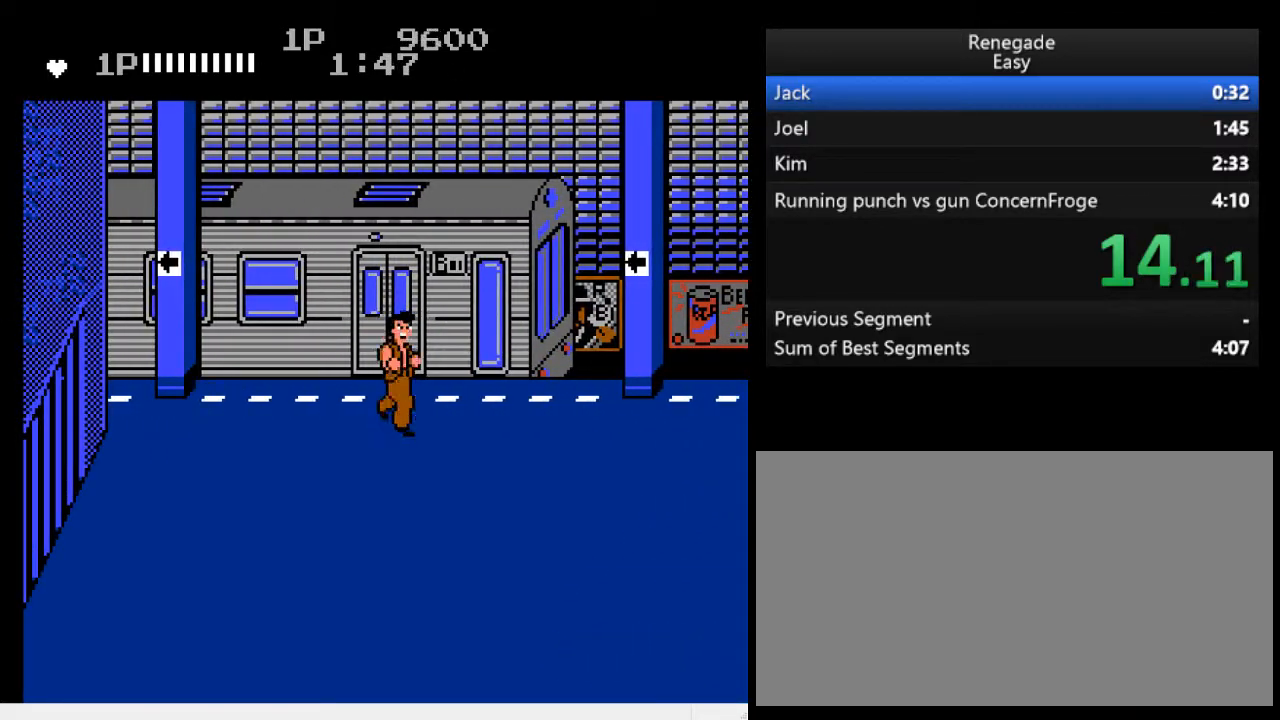
{"buttons": [], "events": []}
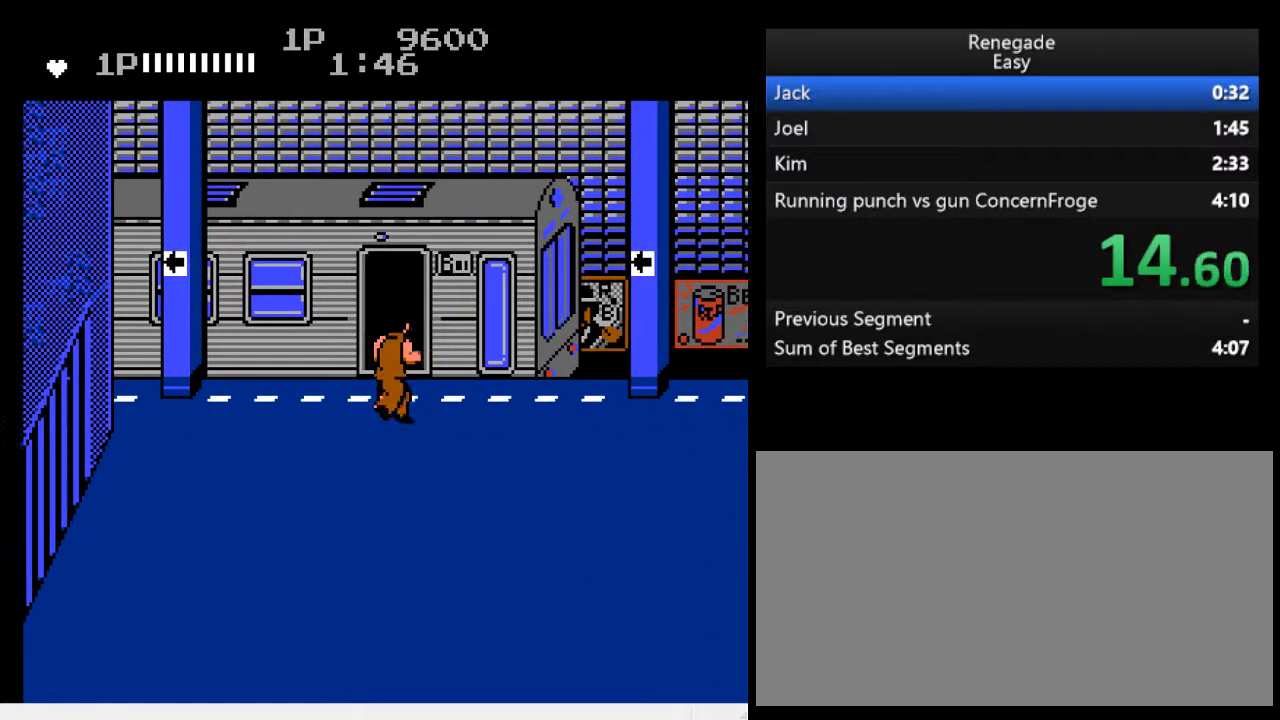
{"buttons": [], "events": []}
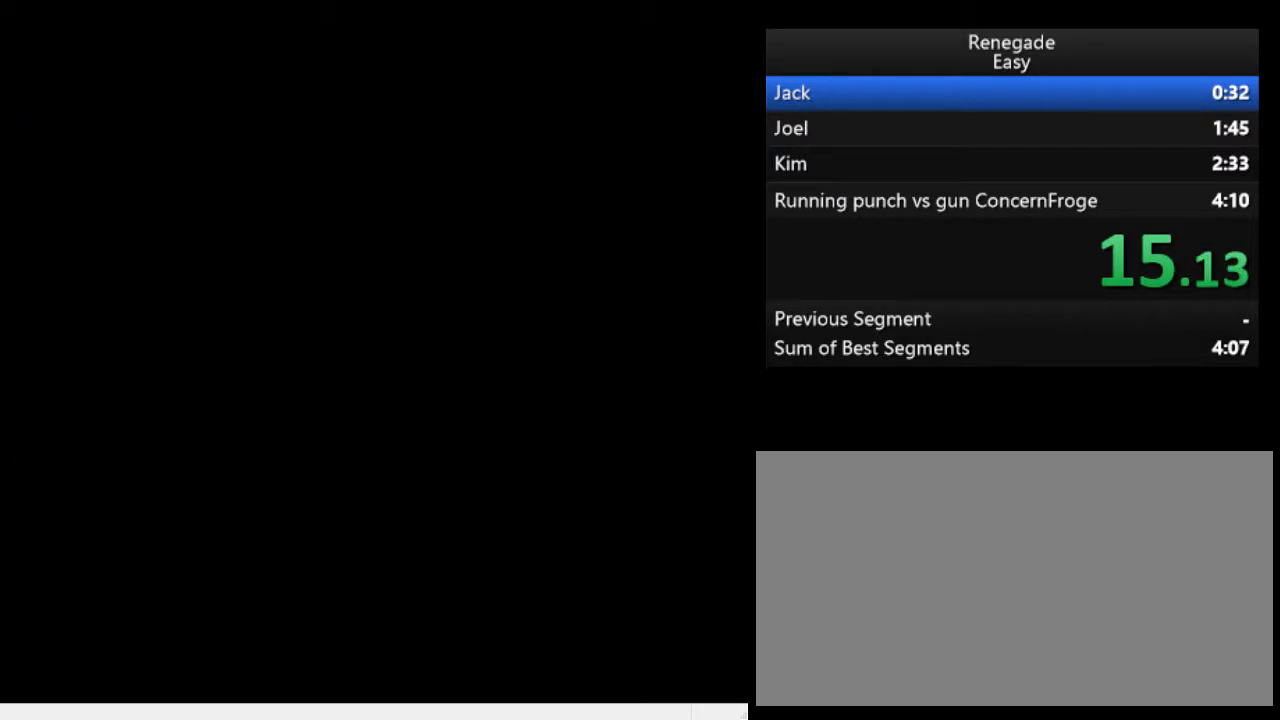
{"buttons": ["DPAD_UP"], "events": [[233, "DPAD_RIGHT", "down"], [433, "DPAD_RIGHT", "up"], [500, "DPAD_UP", "down"]]}
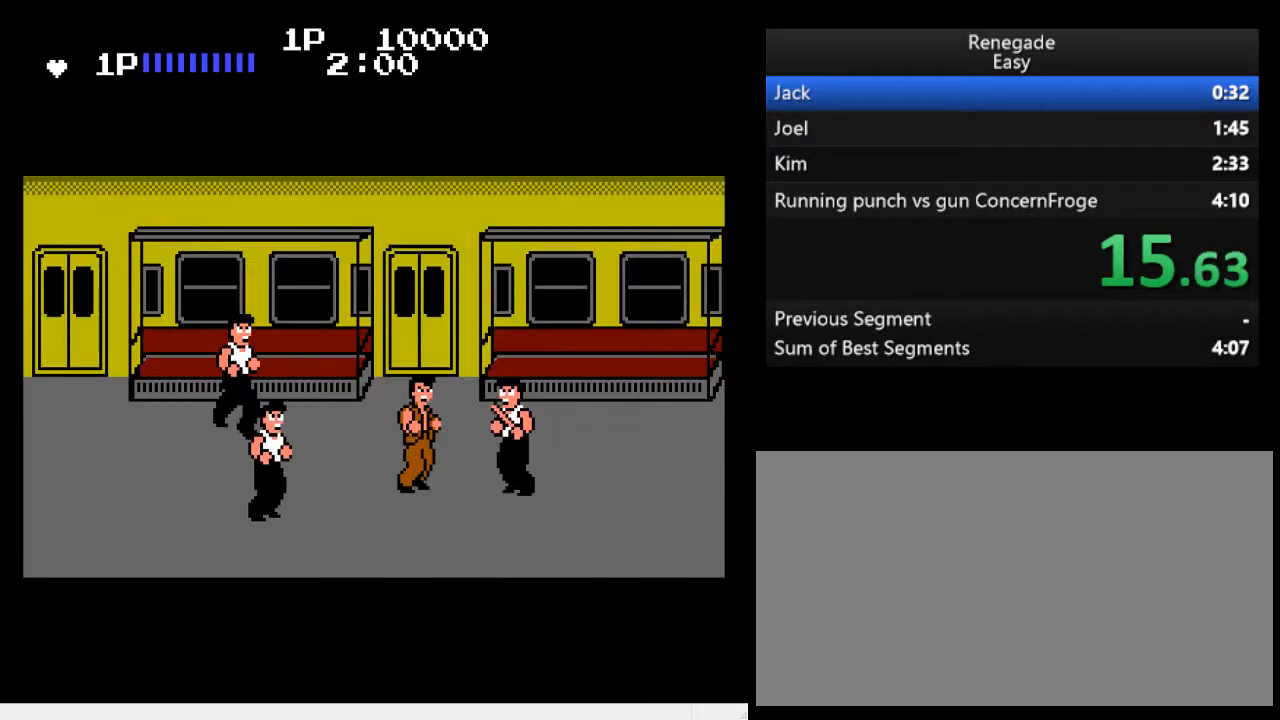
{"buttons": [], "events": [[133, "DPAD_UP", "up"], [200, "DPAD_LEFT", "down"], [267, "DPAD_LEFT", "up"], [300, "DPAD_LEFT", "down"], [333, "B", "down"], [367, "DPAD_LEFT", "up"], [467, "B", "up"]]}
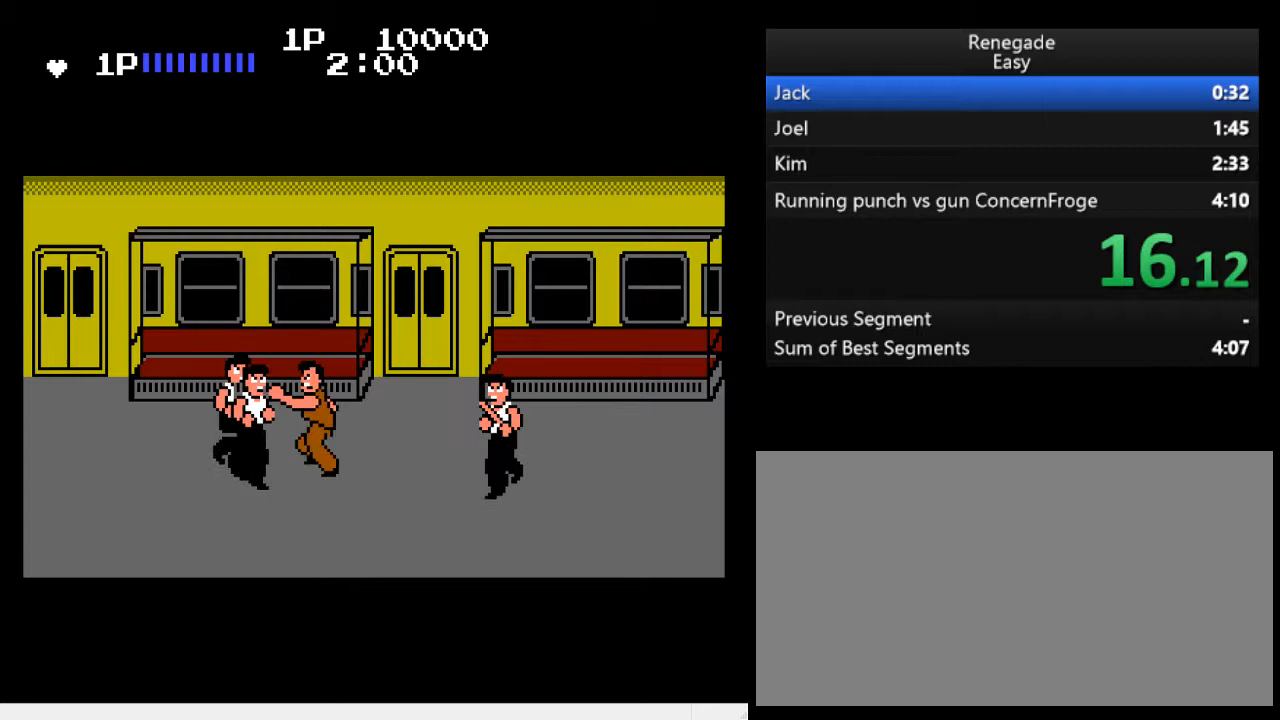
{"buttons": ["DPAD_RIGHT"], "events": [[267, "DPAD_RIGHT", "down"]]}